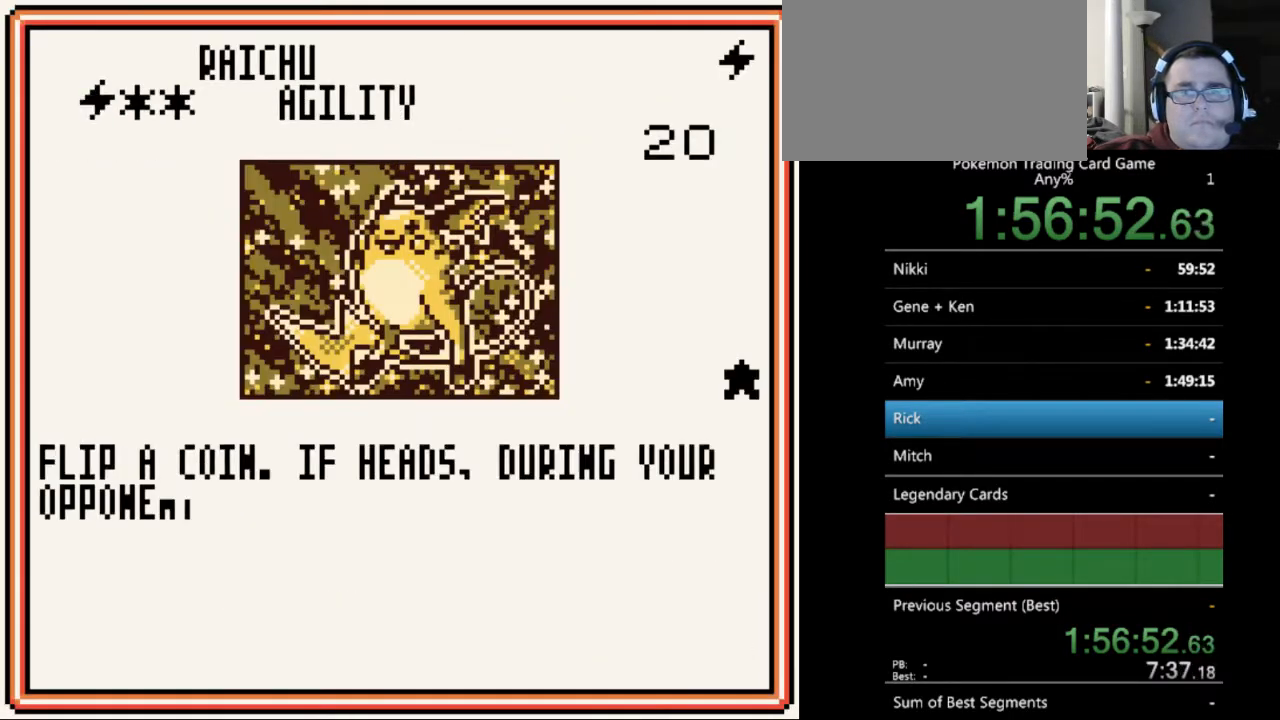
Gameplay with a controller (Nintendo layout); each line is a JSON object with the inputs held at the frame after it. "events" lists button and stick changes between this image and that frame as [ms after this image, input, new state], when the widget could be followed in between. Not read: L3 R3.
{"buttons": [], "events": [[233, "A", "down"], [333, "A", "up"]]}
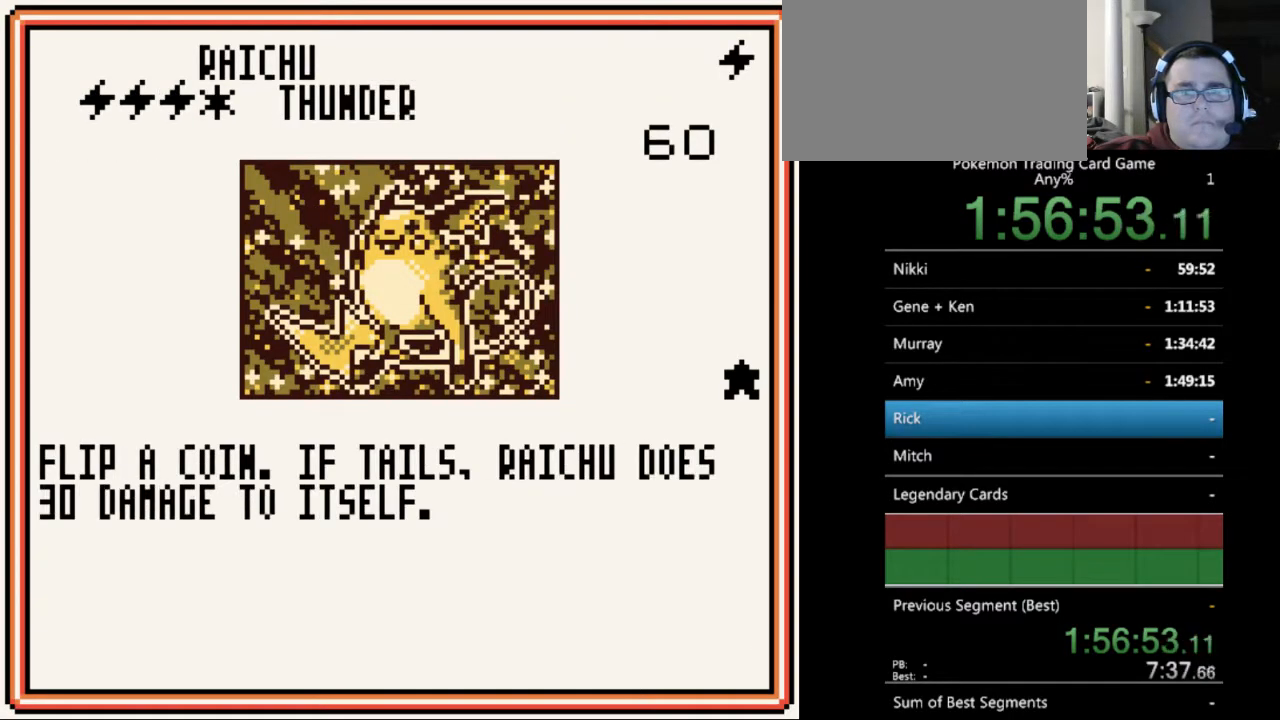
{"buttons": [], "events": [[133, "A", "down"], [233, "A", "up"]]}
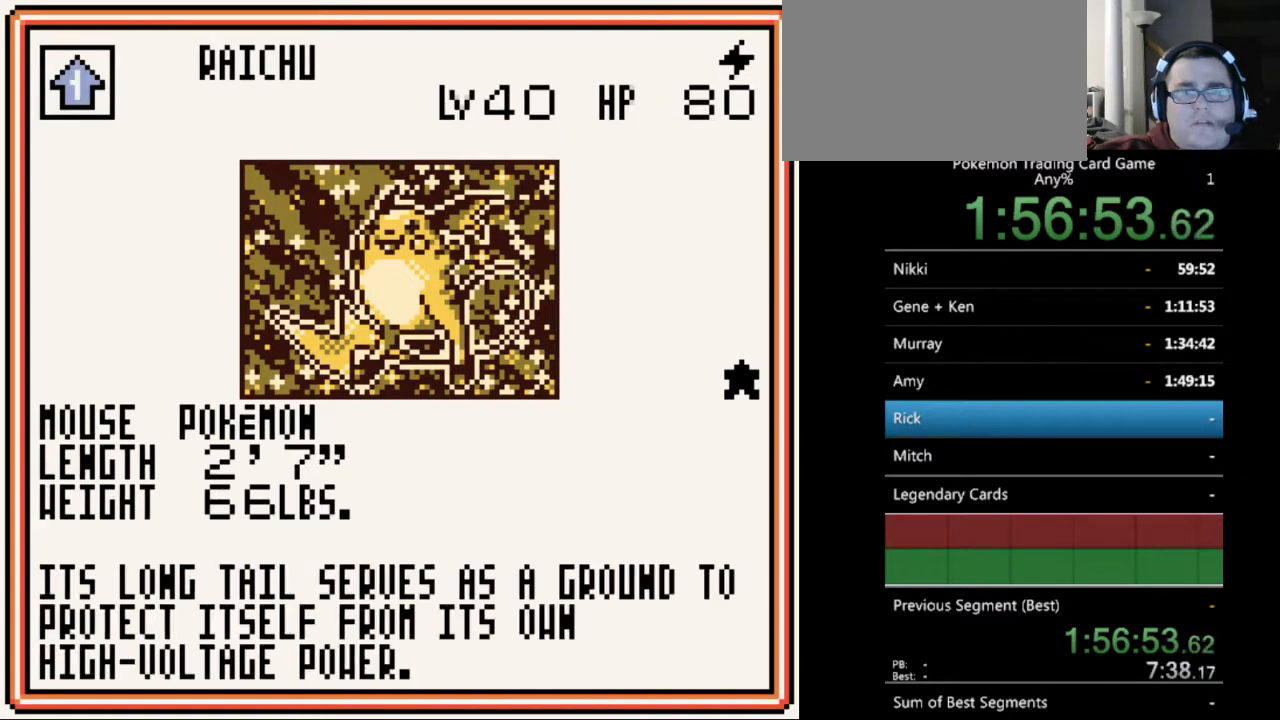
{"buttons": [], "events": [[33, "A", "down"], [133, "A", "up"], [300, "A", "down"], [367, "A", "up"]]}
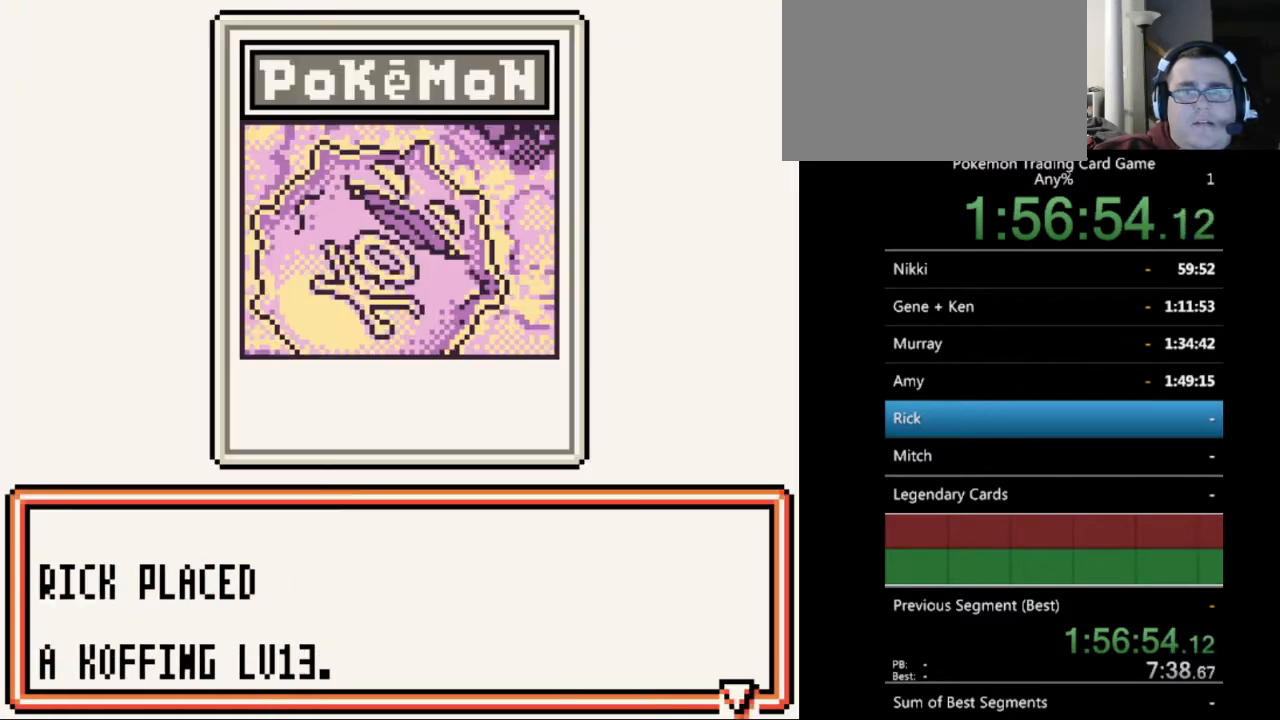
{"buttons": ["B"], "events": [[133, "B", "down"], [233, "B", "up"], [467, "B", "down"]]}
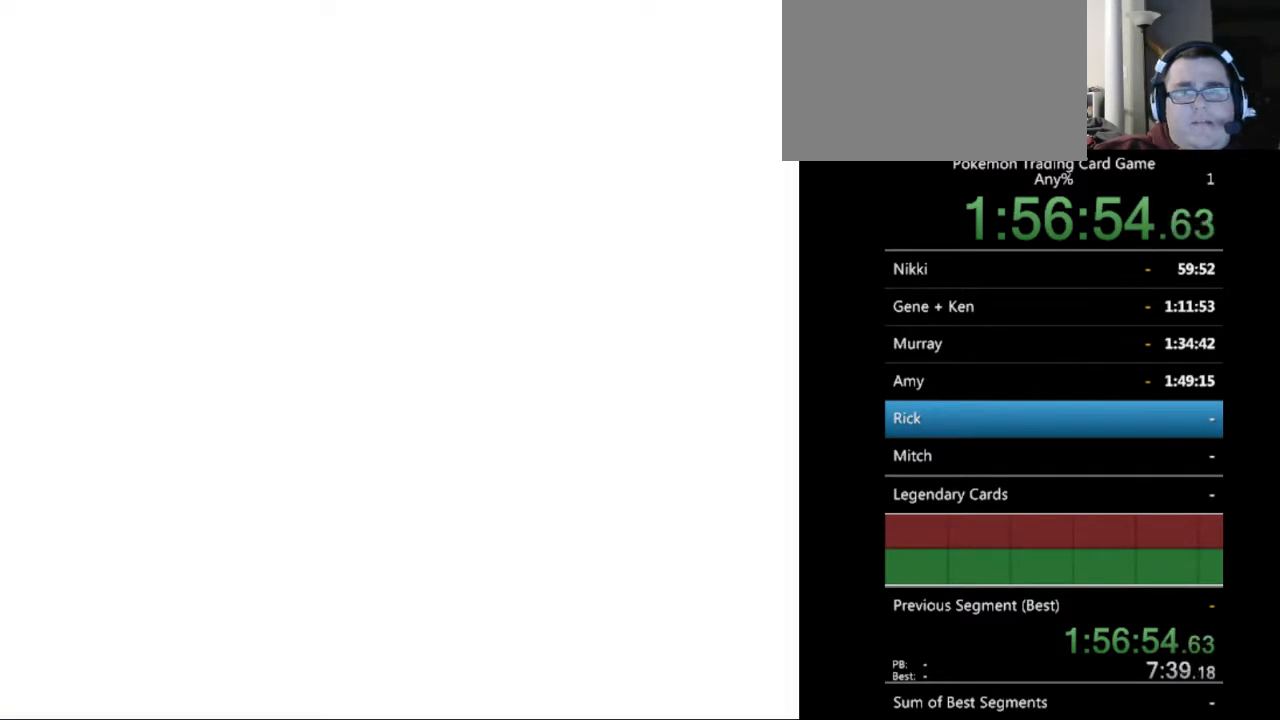
{"buttons": [], "events": [[33, "B", "up"], [200, "B", "down"], [300, "B", "up"]]}
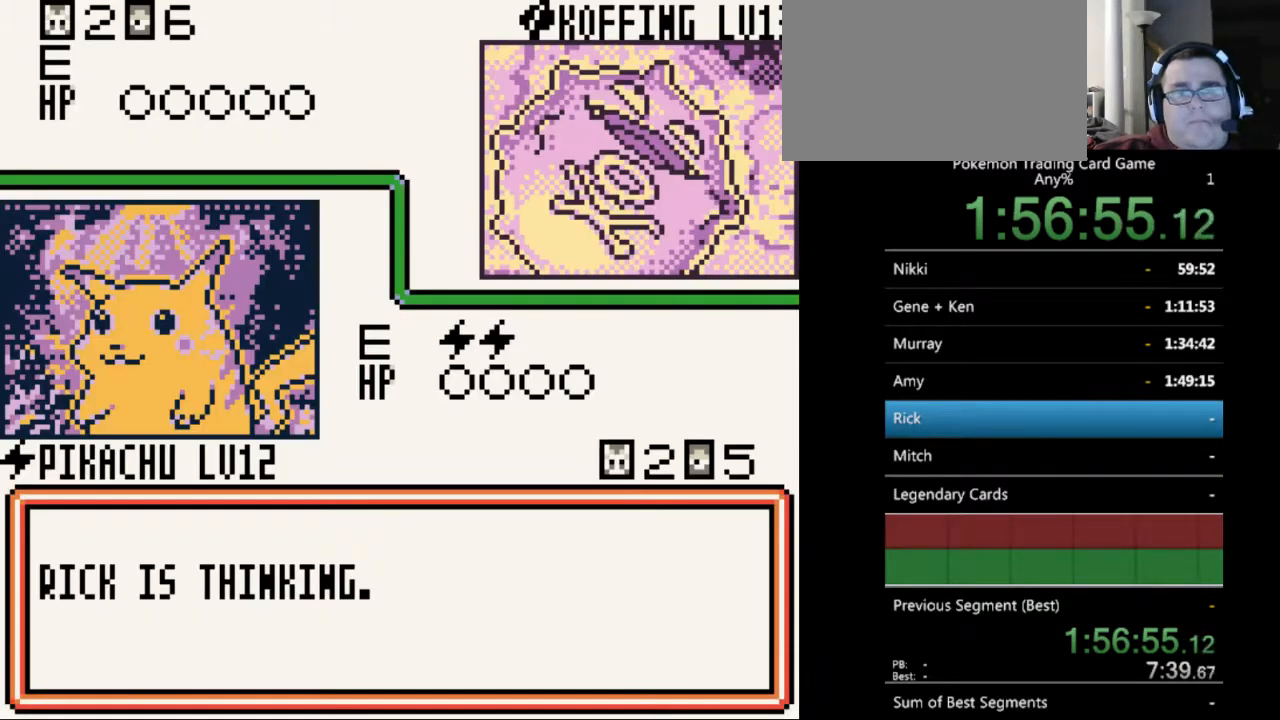
{"buttons": [], "events": [[100, "B", "down"], [200, "B", "up"], [333, "B", "down"], [433, "B", "up"]]}
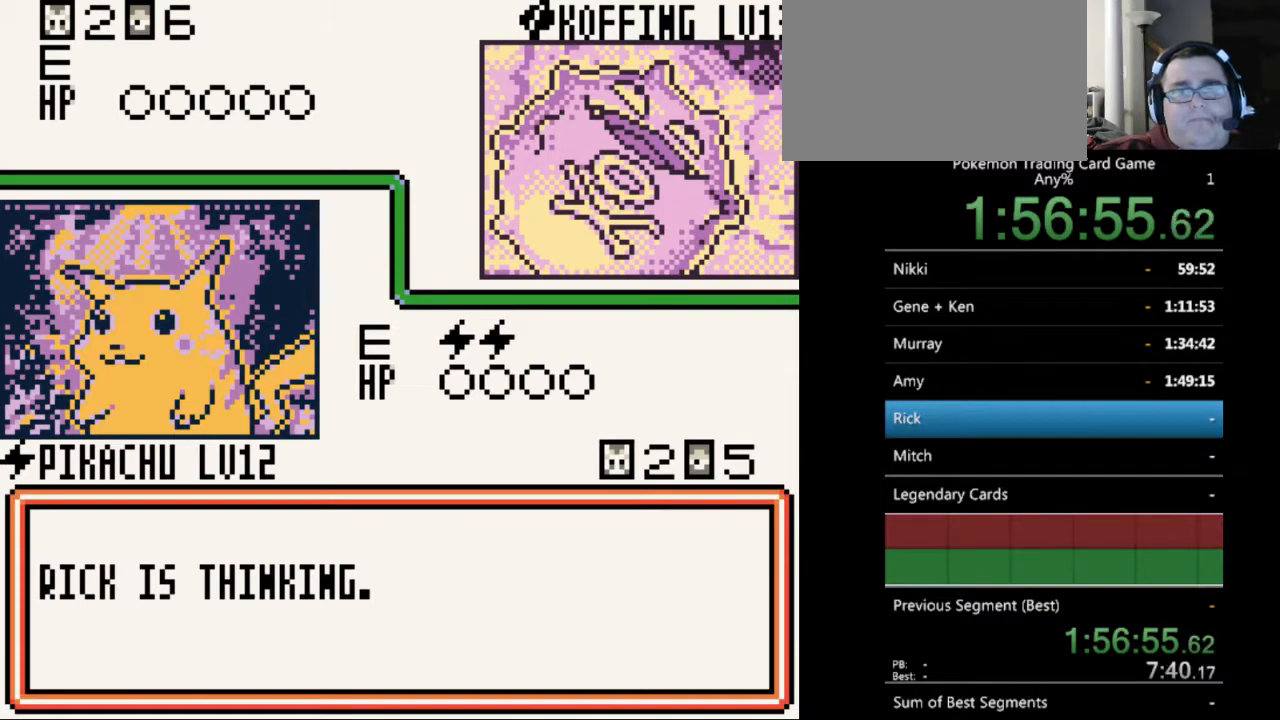
{"buttons": ["B"], "events": [[67, "B", "down"], [133, "B", "up"], [267, "B", "down"], [333, "B", "up"], [467, "B", "down"]]}
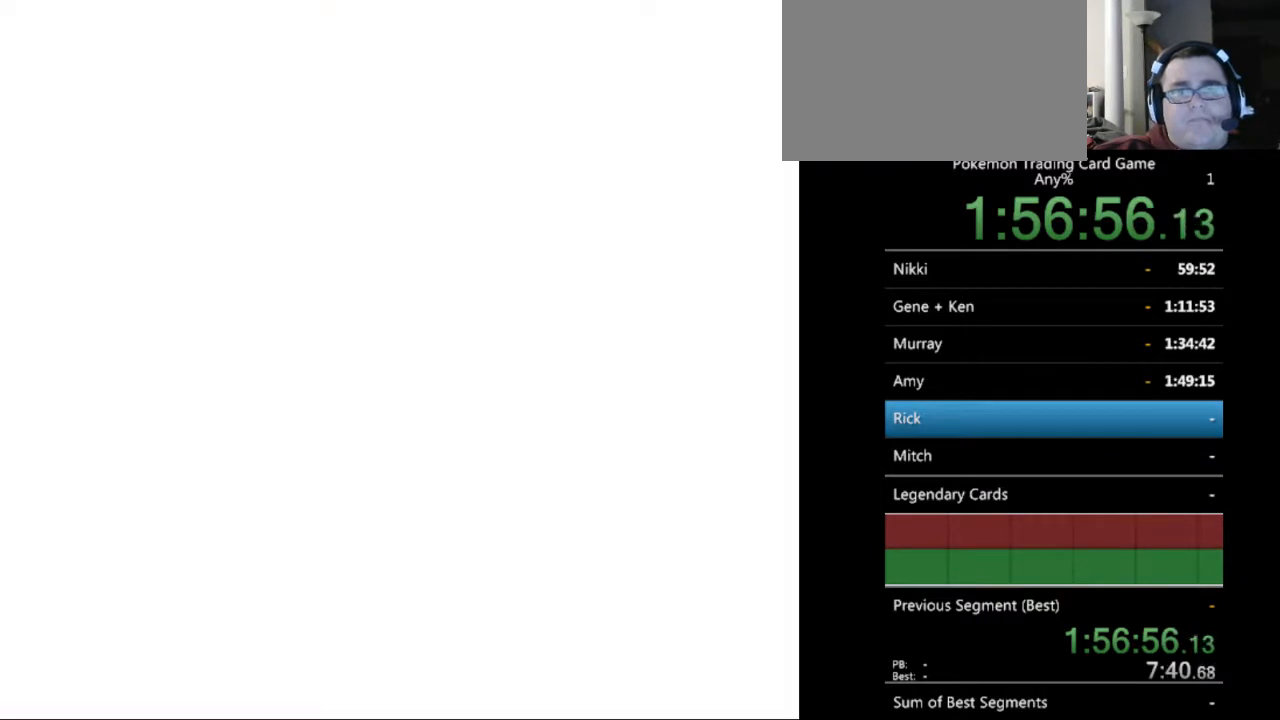
{"buttons": [], "events": [[33, "B", "up"], [333, "B", "down"], [400, "B", "up"]]}
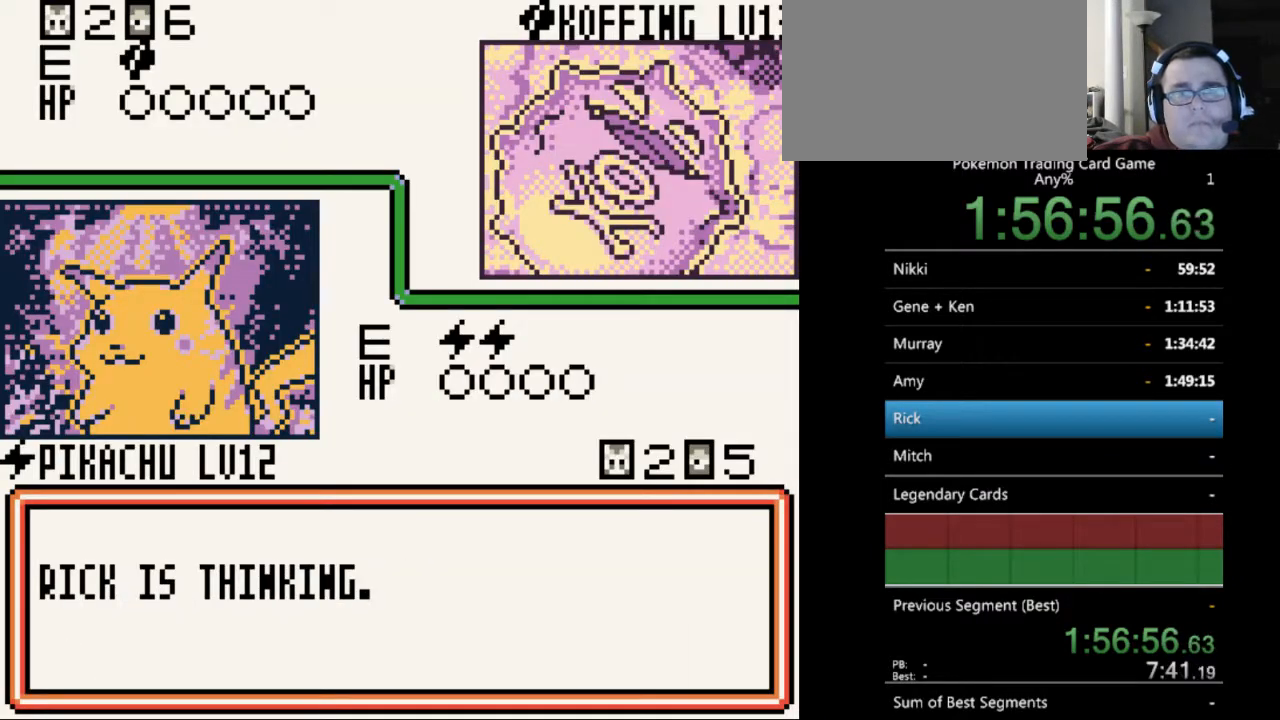
{"buttons": ["B"], "events": [[67, "B", "down"], [167, "B", "up"], [300, "B", "down"], [367, "B", "up"], [467, "B", "down"]]}
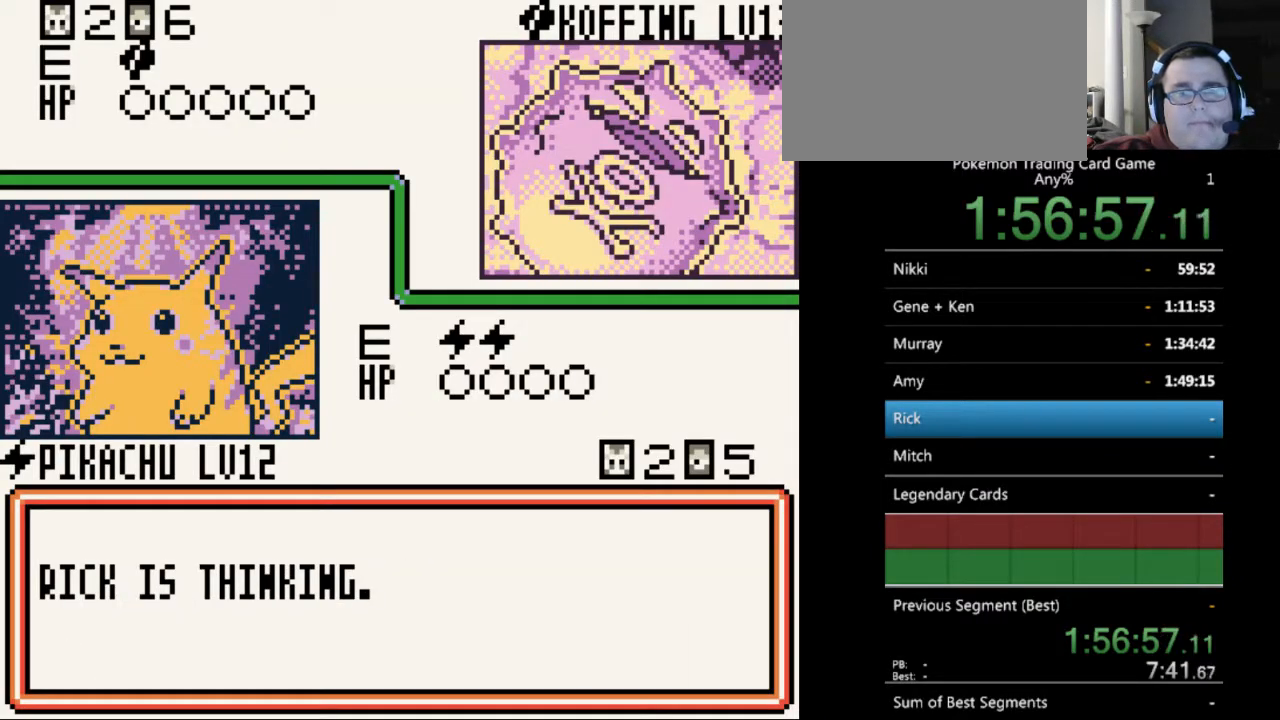
{"buttons": [], "events": [[67, "B", "up"], [167, "B", "down"], [267, "B", "up"], [367, "B", "down"], [433, "B", "up"]]}
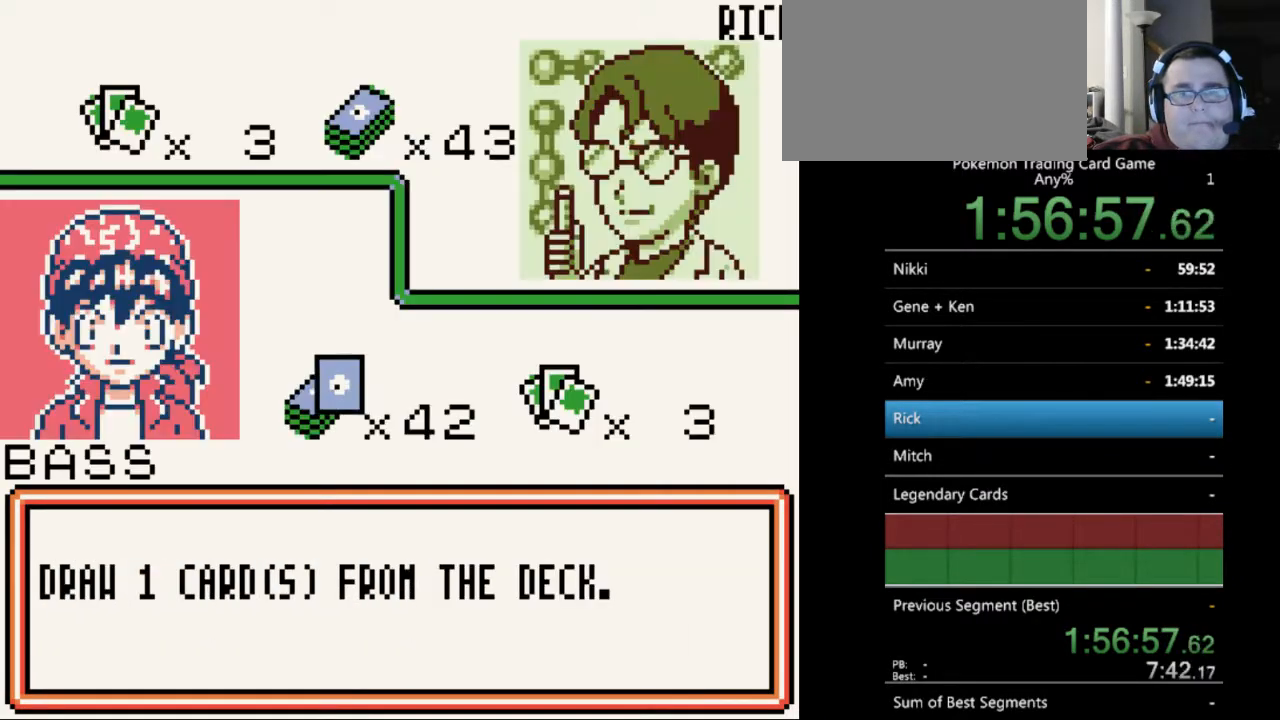
{"buttons": [], "events": [[233, "B", "down"], [333, "B", "up"]]}
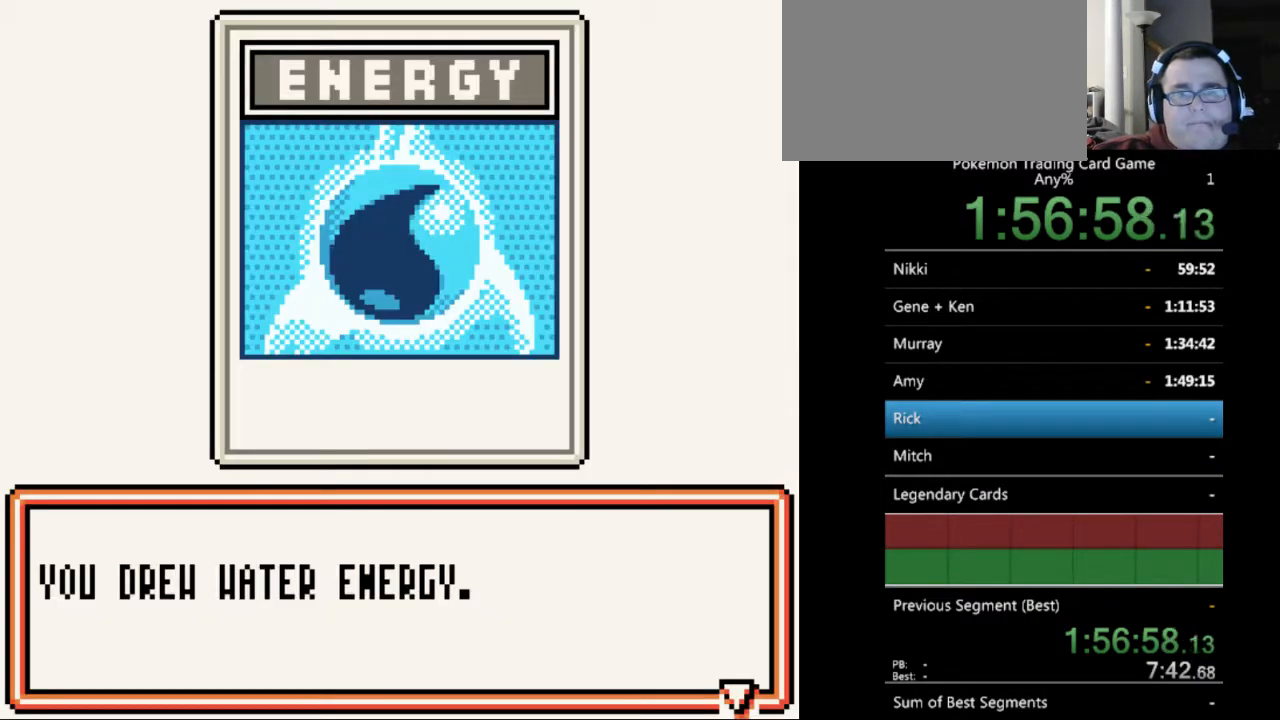
{"buttons": [], "events": [[100, "B", "down"], [200, "B", "up"]]}
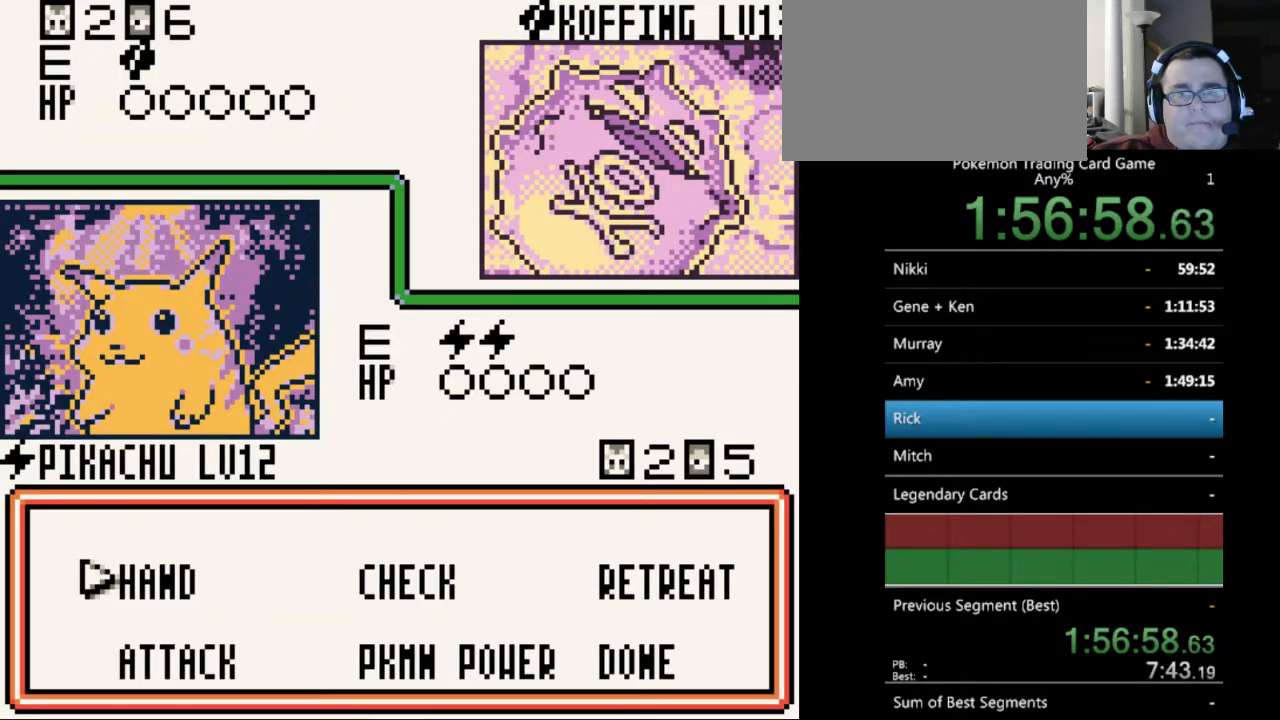
{"buttons": [], "events": [[100, "A", "down"], [167, "A", "up"]]}
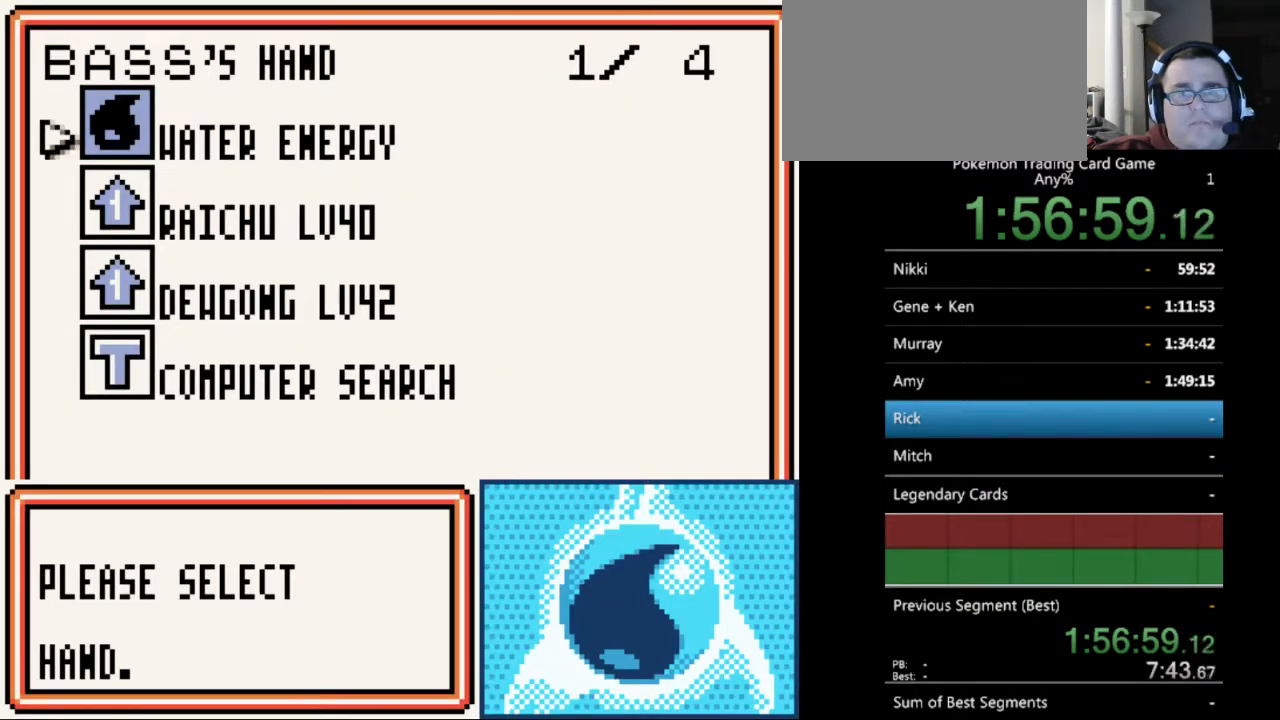
{"buttons": [], "events": [[267, "DPAD_DOWN", "down"], [367, "DPAD_DOWN", "up"]]}
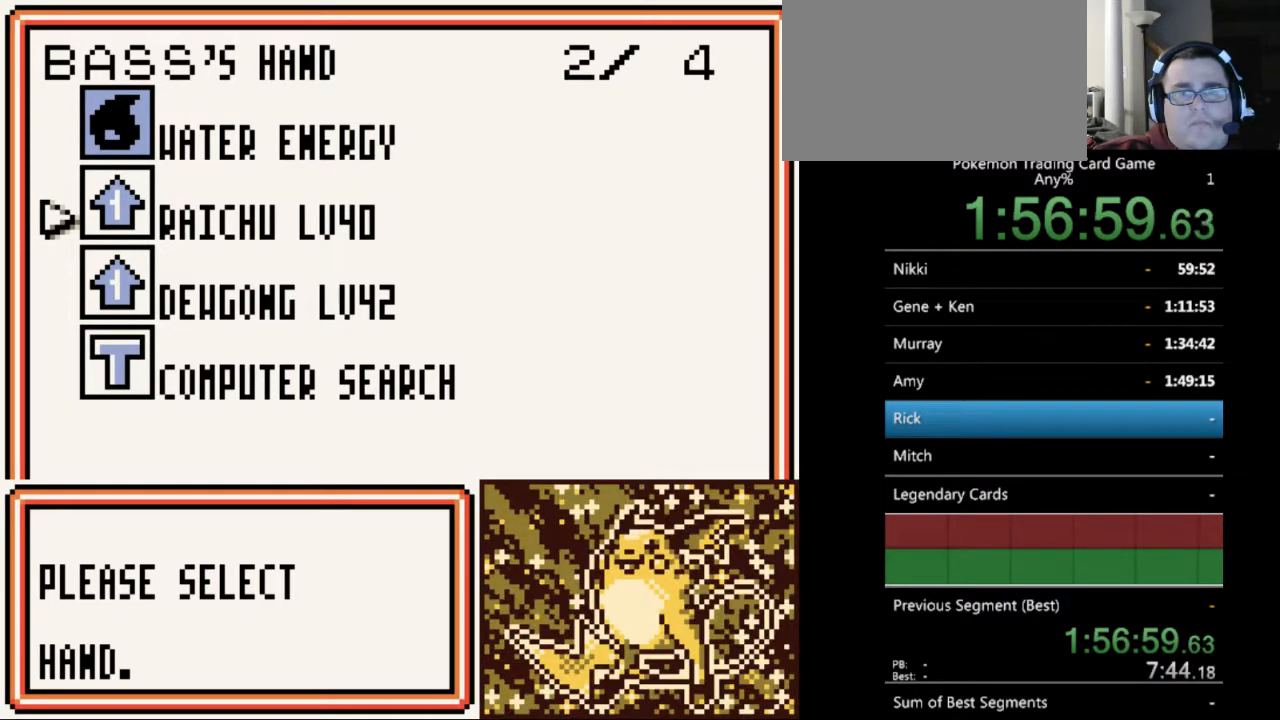
{"buttons": [], "events": [[67, "A", "down"], [133, "A", "up"], [333, "DPAD_DOWN", "down"], [433, "DPAD_DOWN", "up"]]}
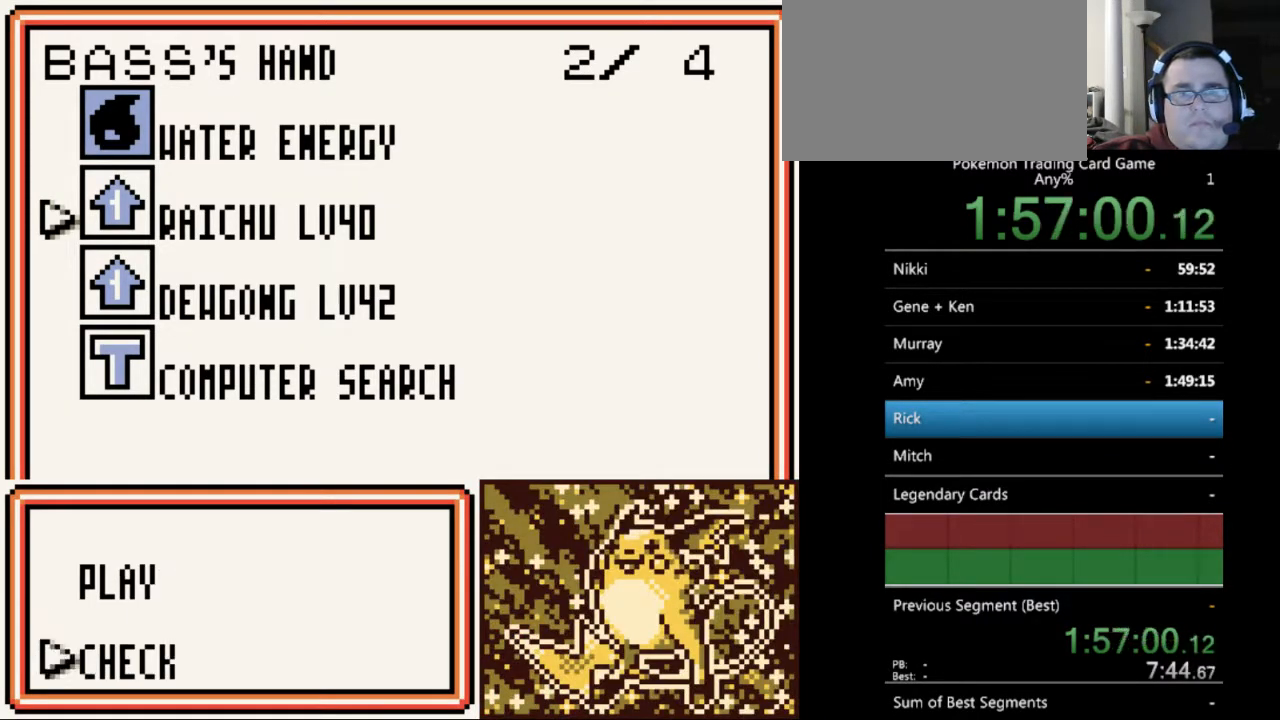
{"buttons": [], "events": [[33, "A", "down"], [100, "A", "up"]]}
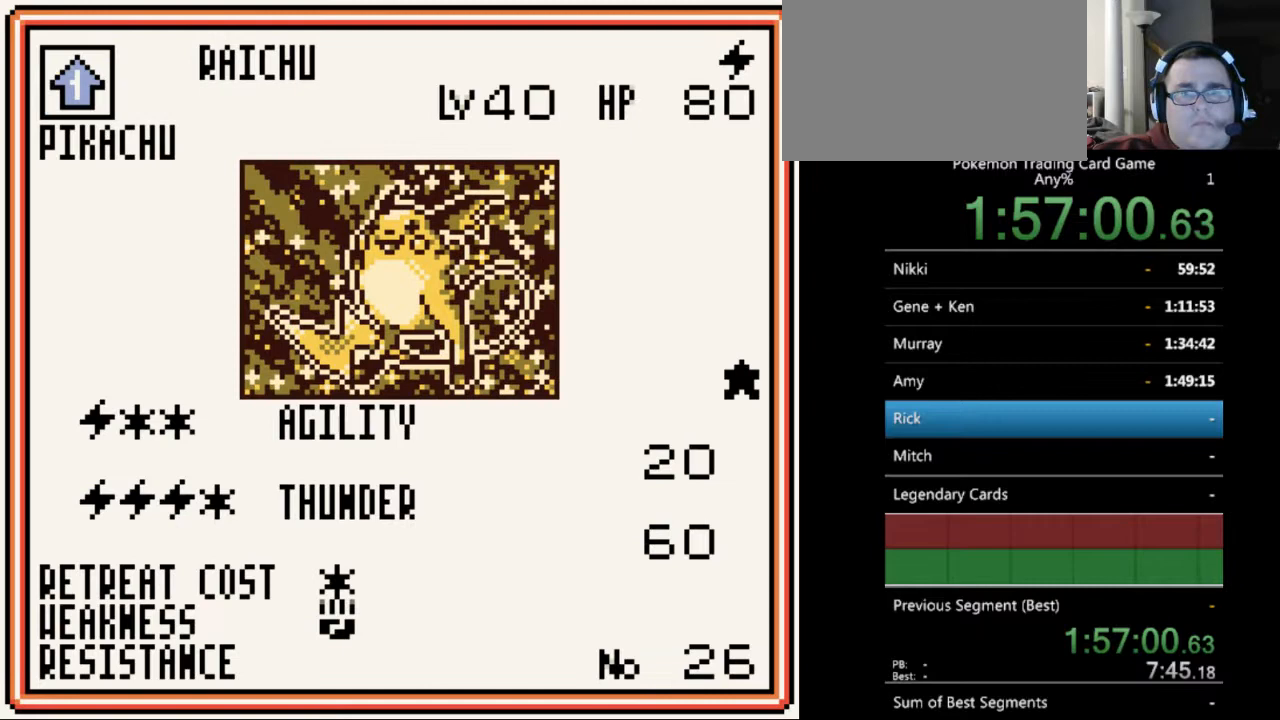
{"buttons": [], "events": []}
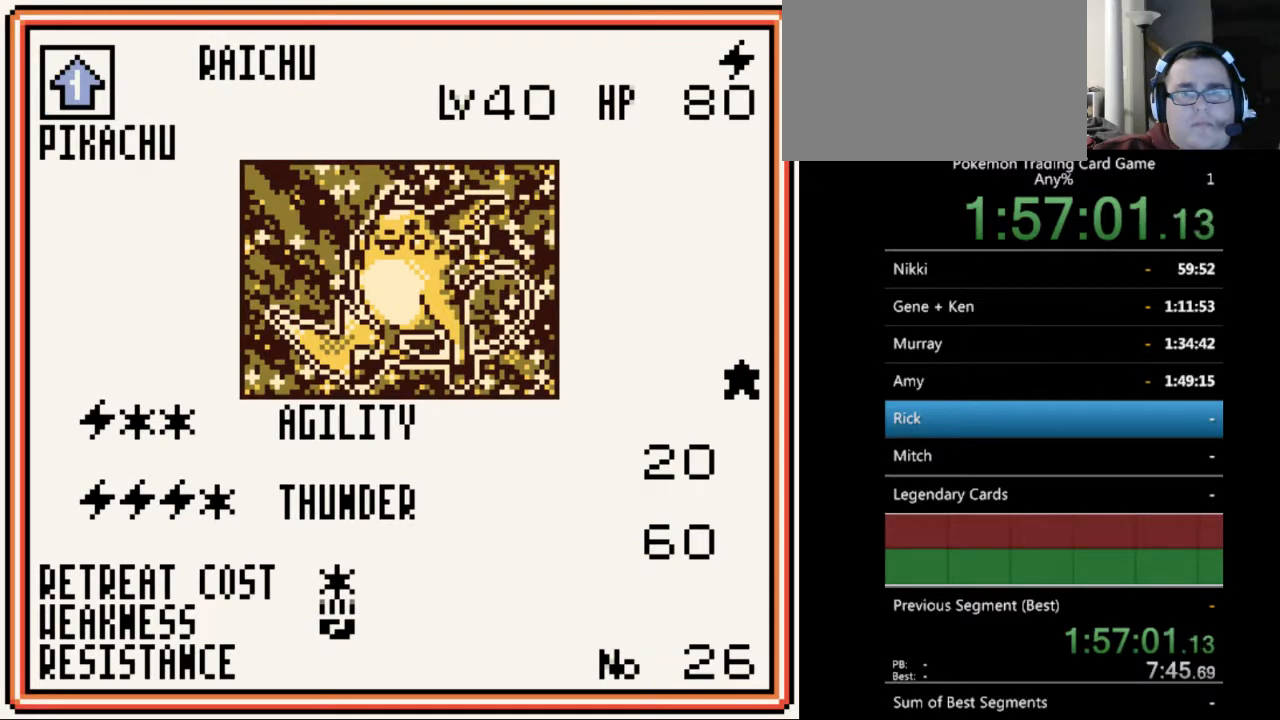
{"buttons": [], "events": []}
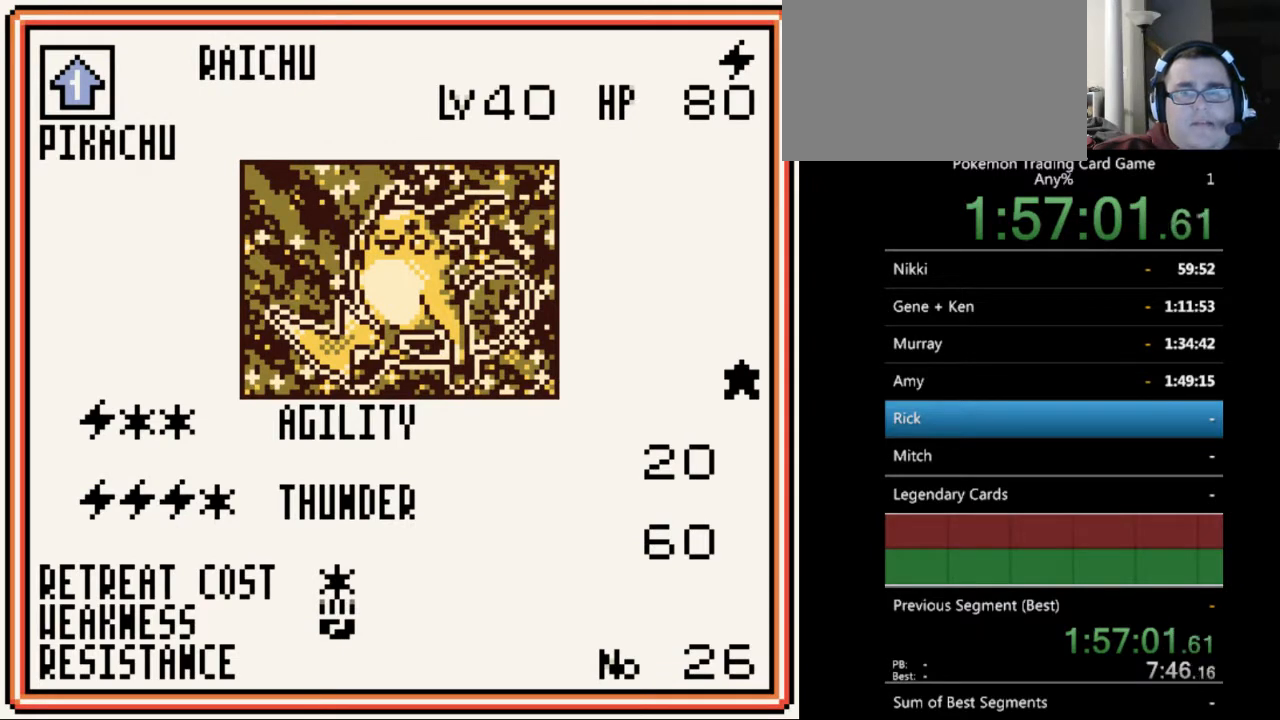
{"buttons": [], "events": [[100, "B", "down"], [233, "B", "up"]]}
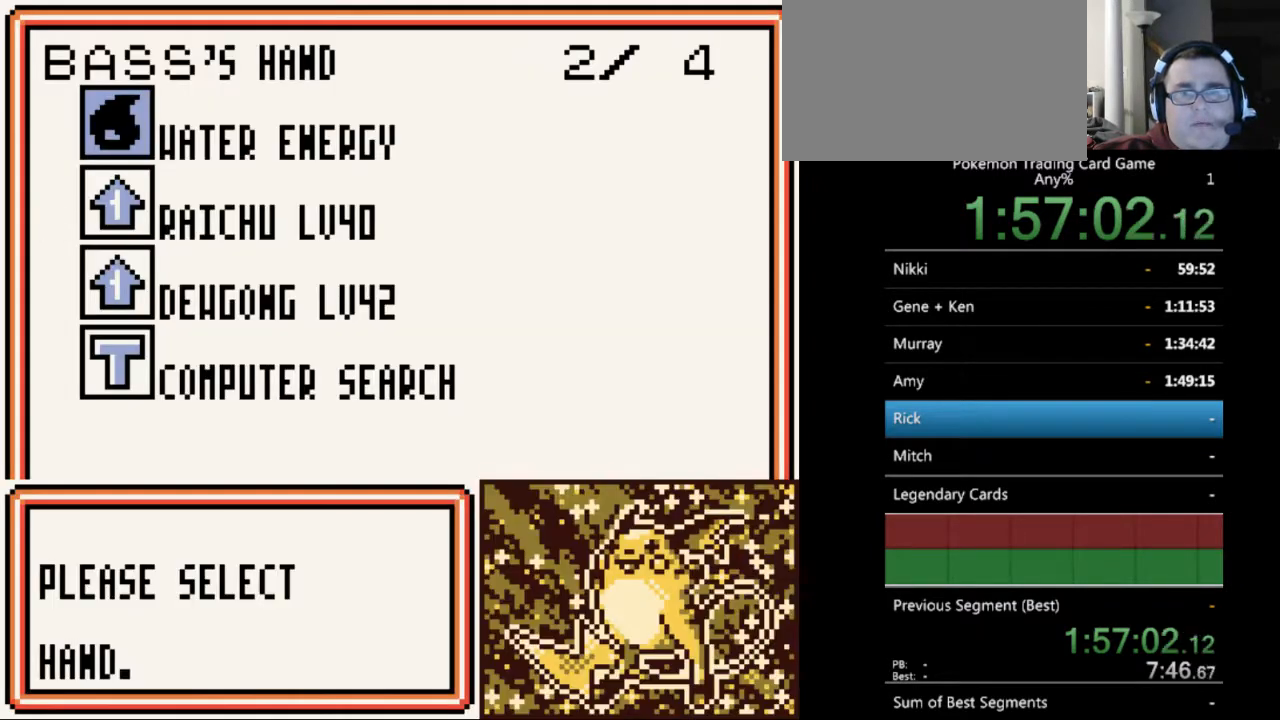
{"buttons": [], "events": []}
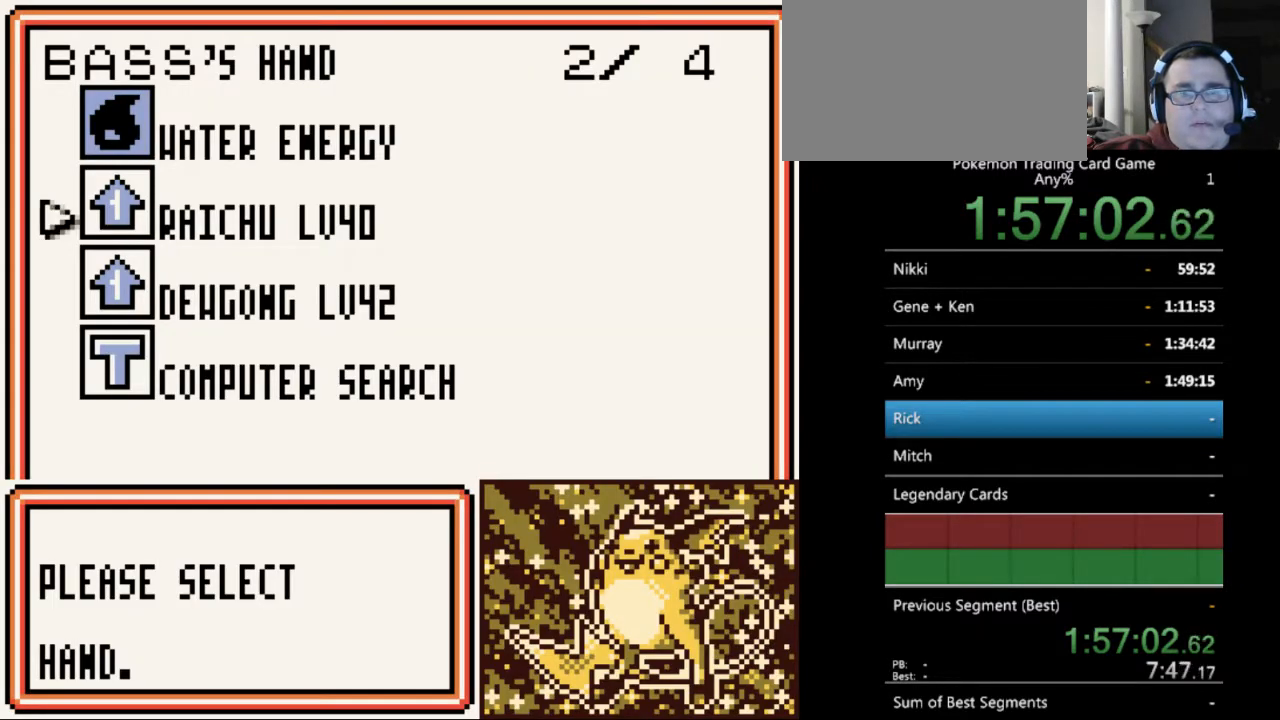
{"buttons": [], "events": []}
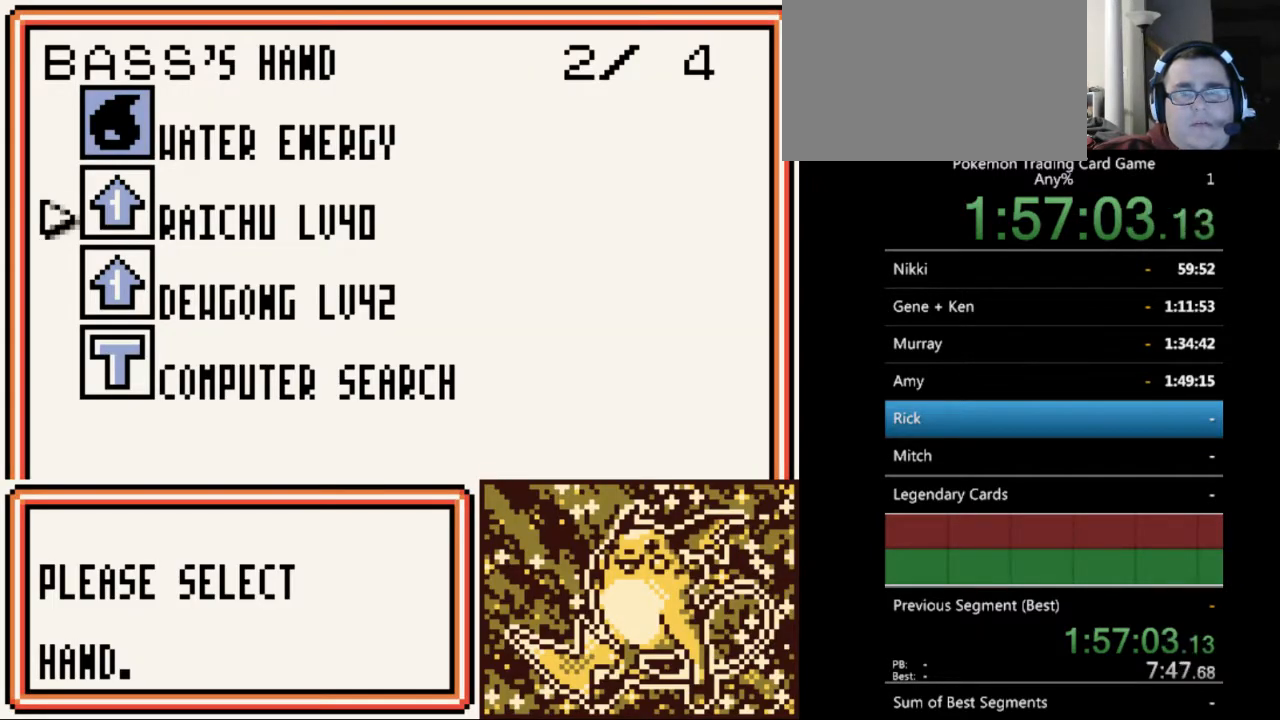
{"buttons": [], "events": [[200, "A", "down"], [300, "A", "up"]]}
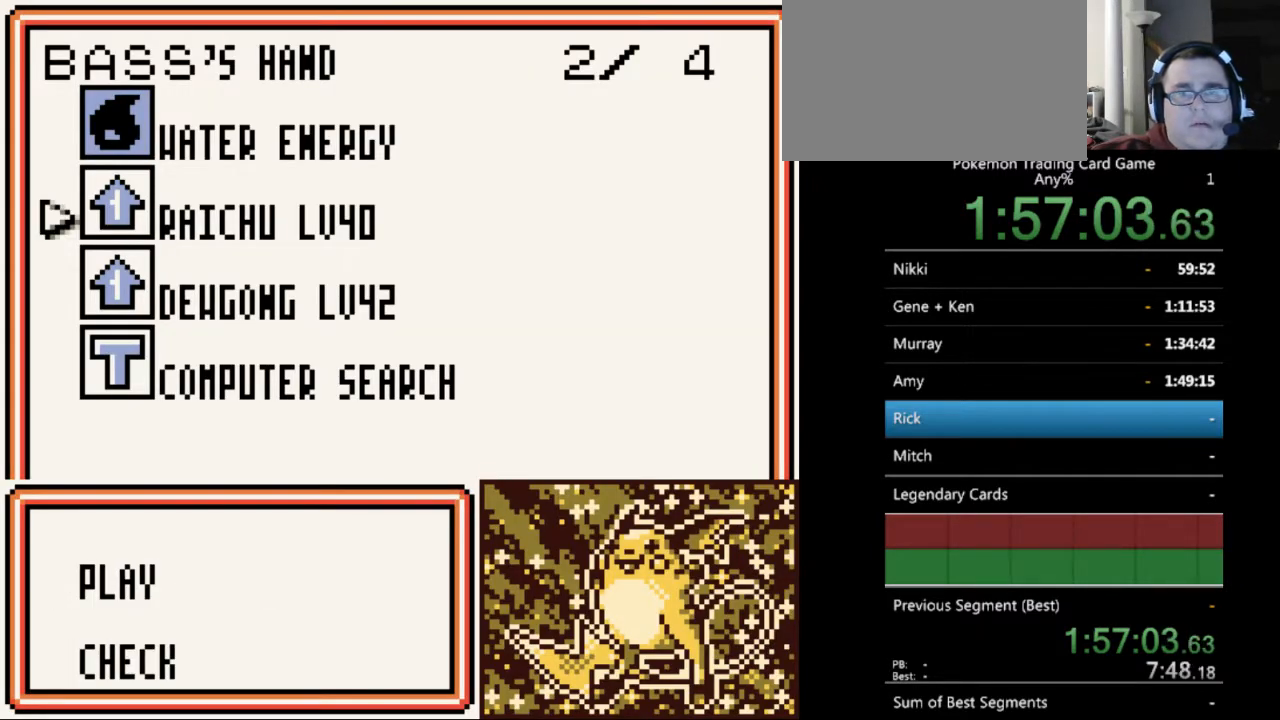
{"buttons": [], "events": []}
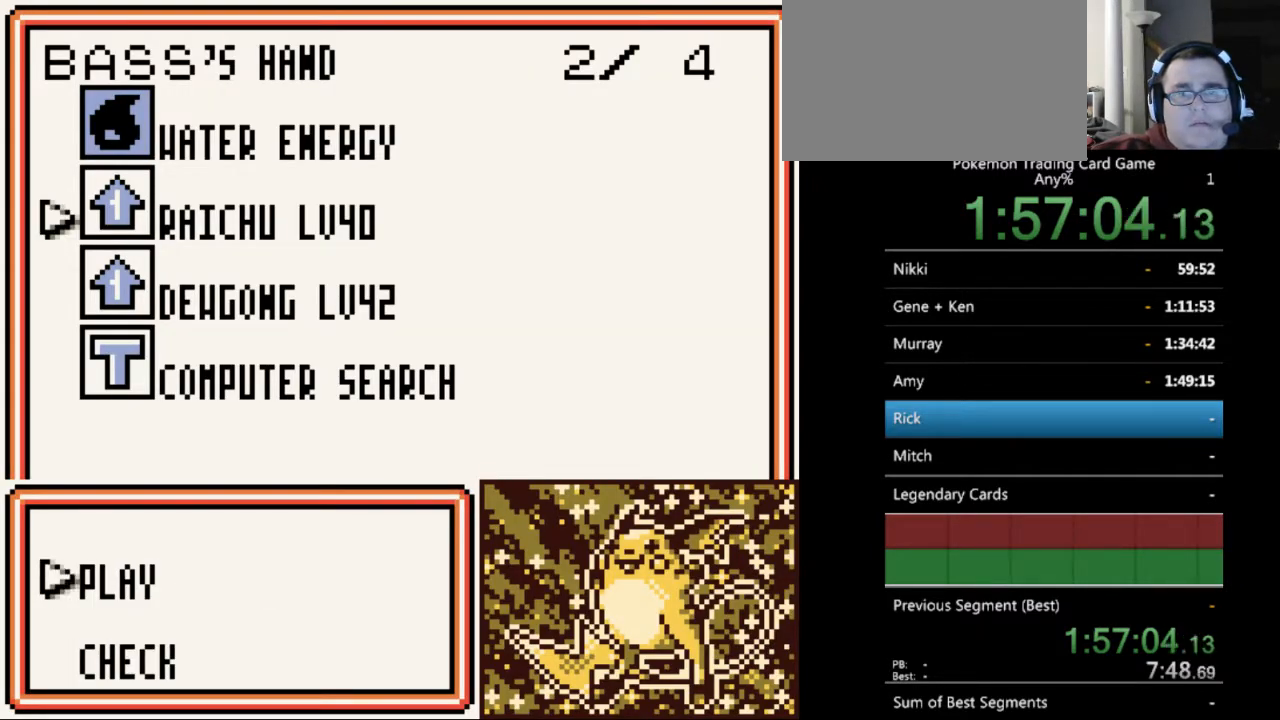
{"buttons": ["A"], "events": [[467, "A", "down"]]}
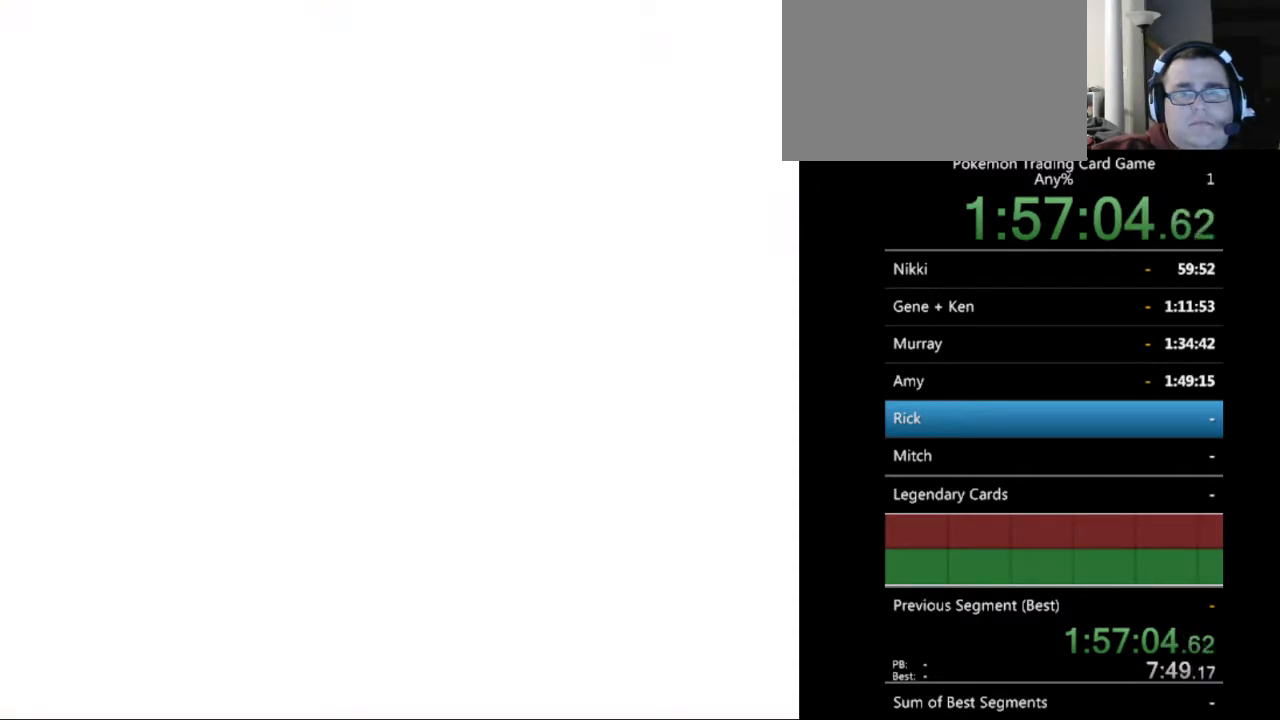
{"buttons": [], "events": [[100, "A", "up"]]}
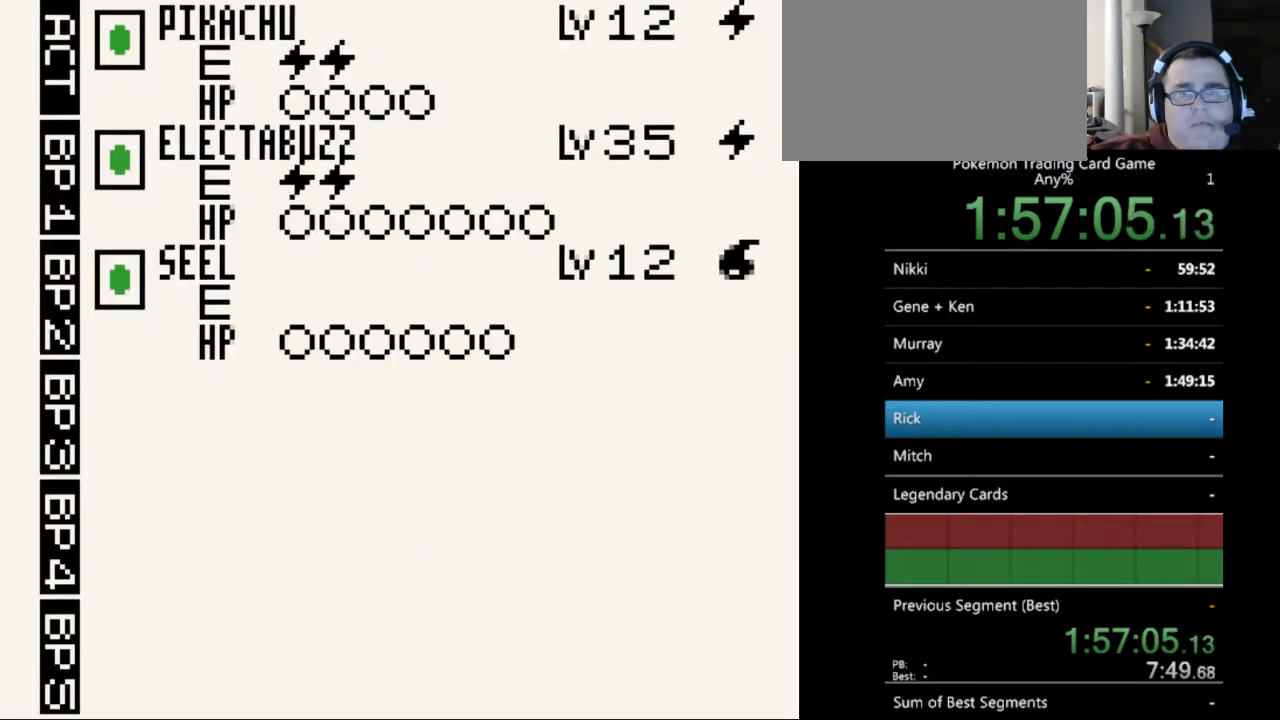
{"buttons": [], "events": [[200, "A", "down"], [333, "A", "up"]]}
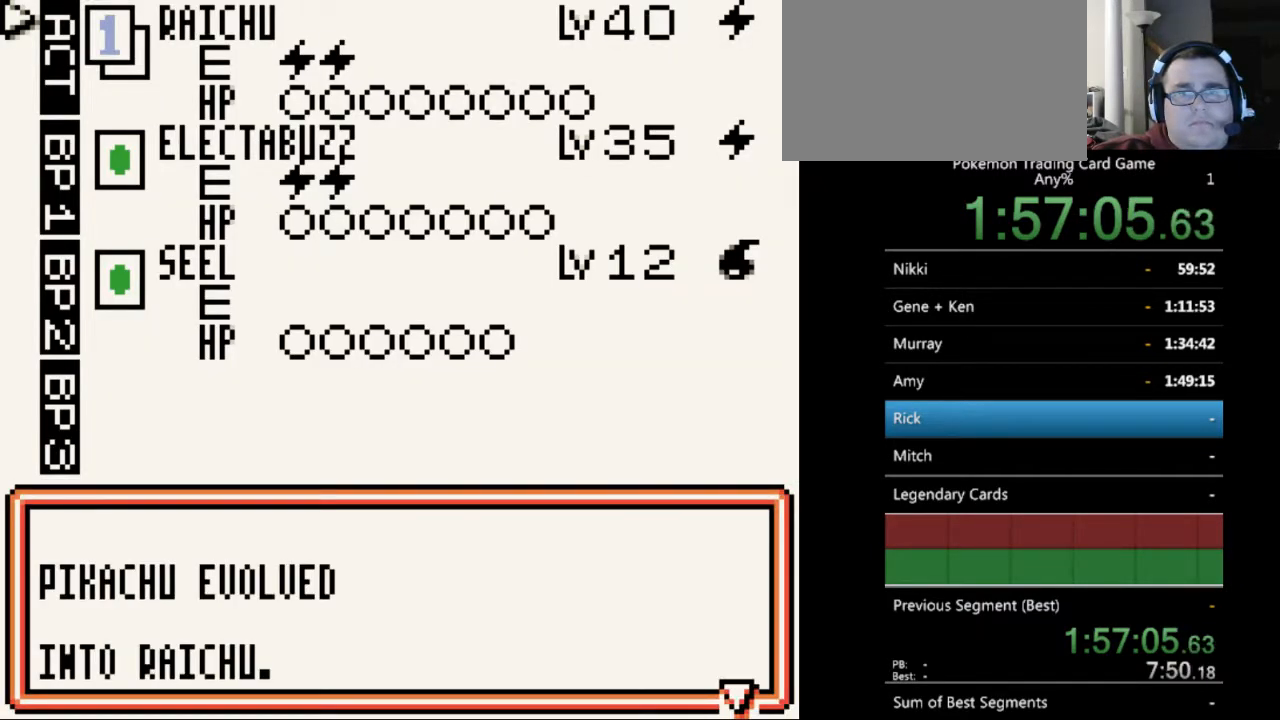
{"buttons": ["A"], "events": [[467, "A", "down"]]}
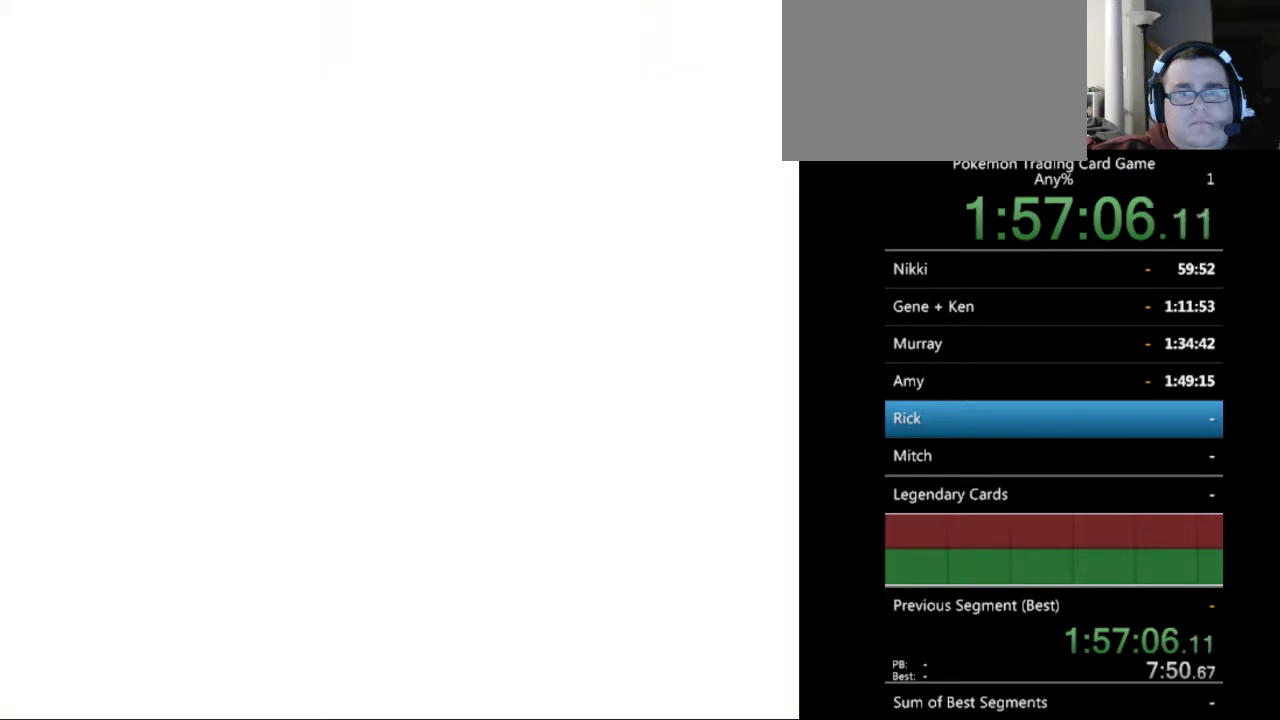
{"buttons": [], "events": [[100, "A", "up"]]}
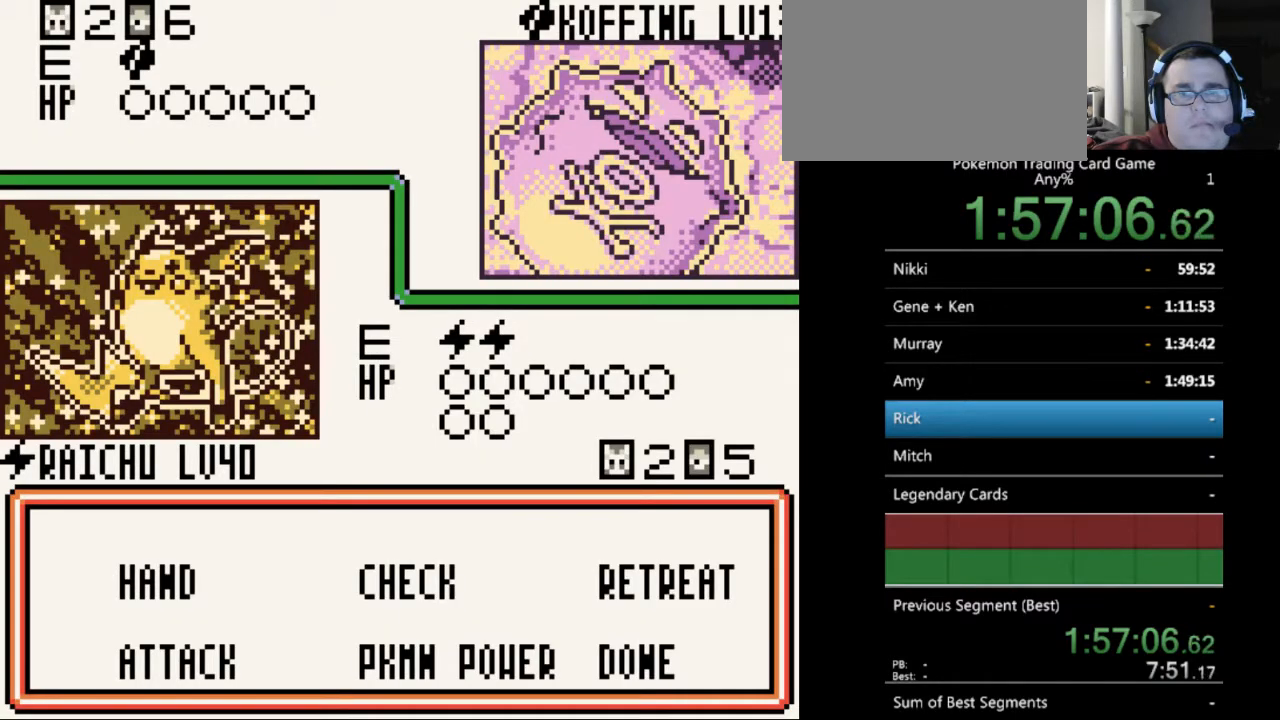
{"buttons": [], "events": [[233, "A", "down"], [333, "A", "up"]]}